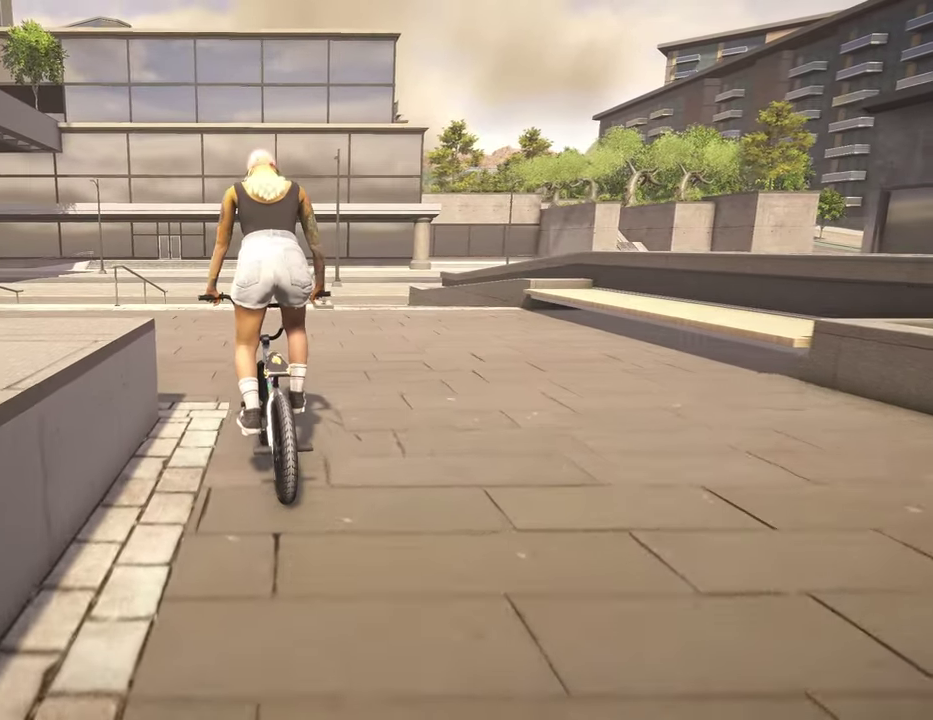
Gameplay with a controller (Xbox layout); each line is a JSON object with the inputs held at the frame after it (dt_ms = milliseconds from this image to that frame). "events" lists button and stick changes between this image and that frame as [ms after this image, input, new state], when the widget could be followed in between.
{"dt_ms": 300, "buttons": [], "left_stick": "center", "right_stick": "center", "events": []}
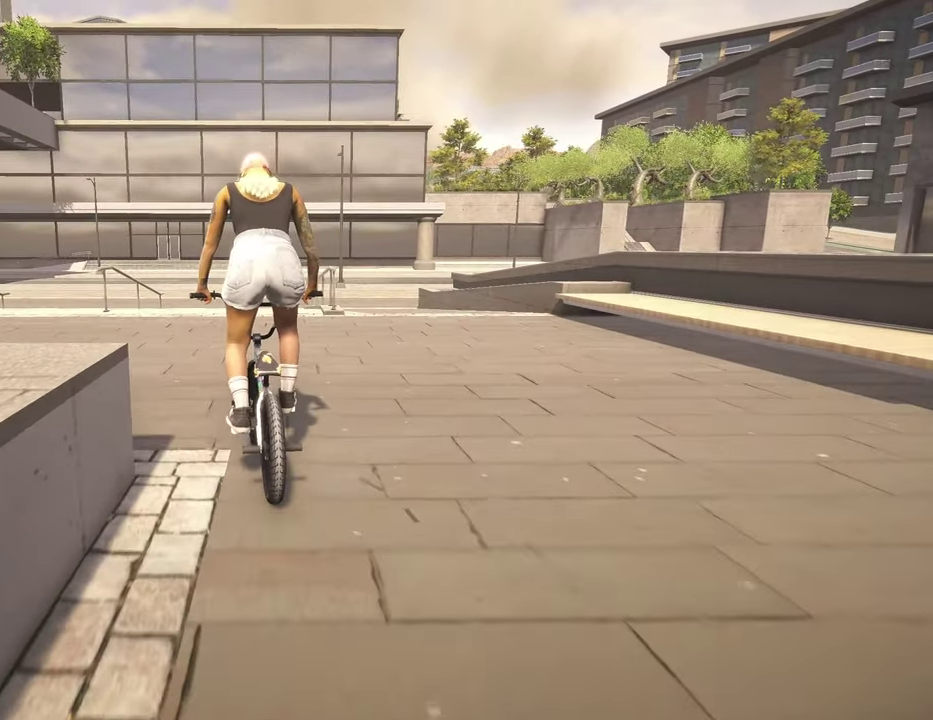
{"dt_ms": 500, "buttons": [], "left_stick": "up-right", "right_stick": "center", "events": [[150, "left_stick", "up-right"]]}
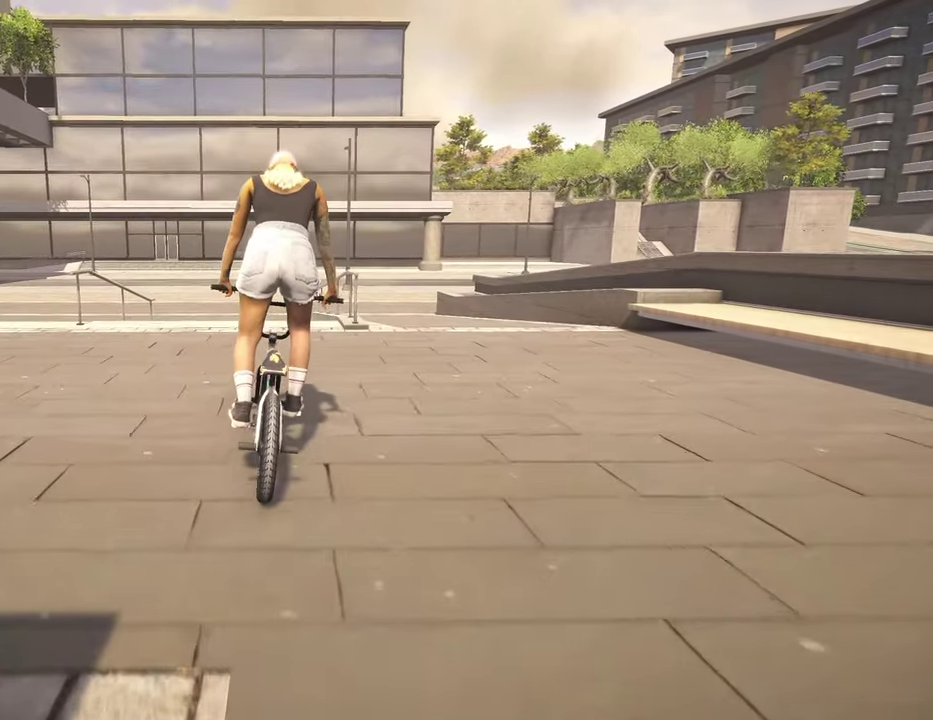
{"dt_ms": 500, "buttons": [], "left_stick": "up-right", "right_stick": "center", "events": []}
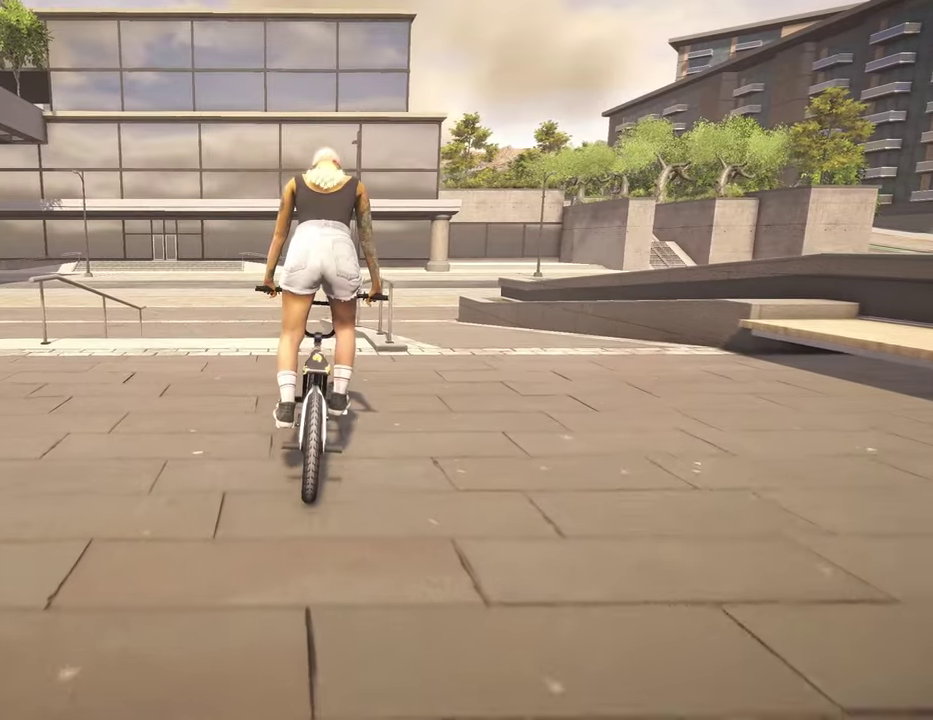
{"dt_ms": 500, "buttons": [], "left_stick": "up-right", "right_stick": "center", "events": []}
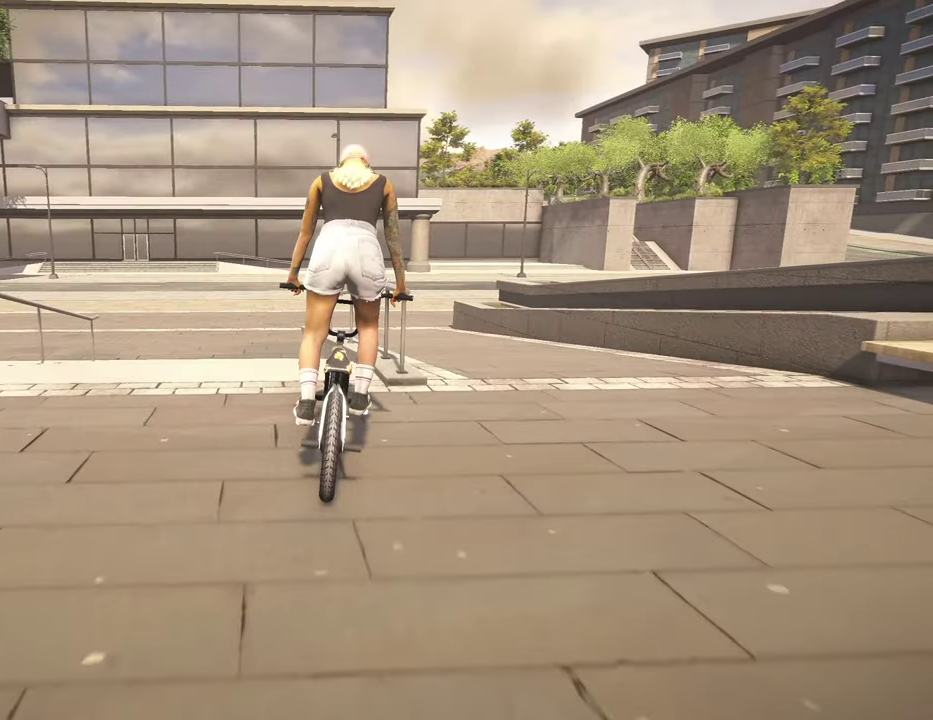
{"dt_ms": 400, "buttons": [], "left_stick": "center", "right_stick": "center", "events": [[17, "right_stick", "down"], [184, "left_stick", "center"], [367, "right_stick", "center"]]}
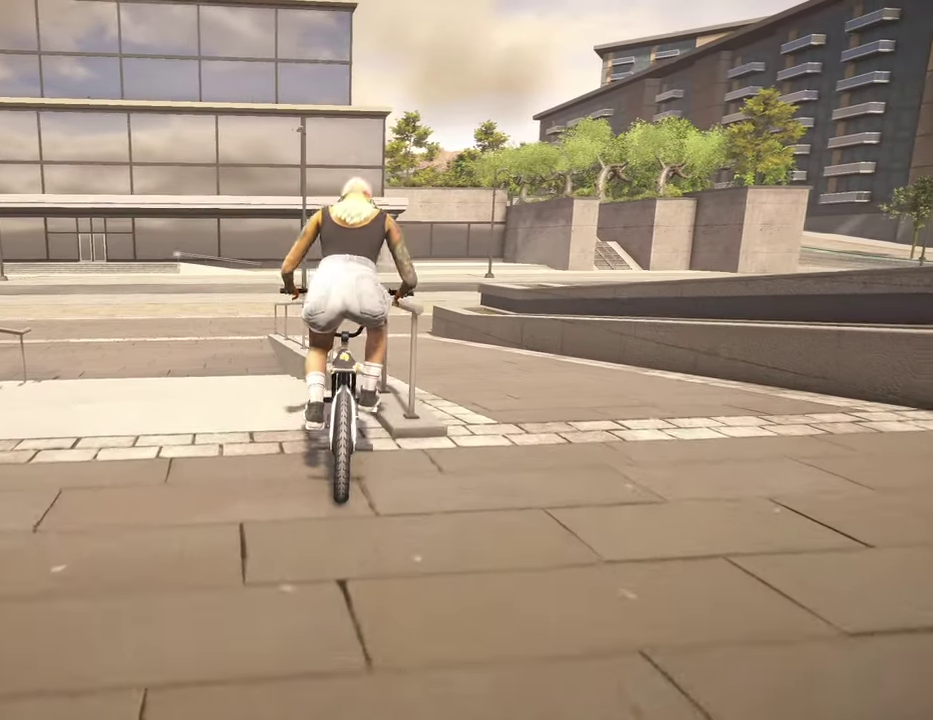
{"dt_ms": 800, "buttons": ["R2"], "left_stick": "center", "right_stick": "up", "events": [[234, "right_stick", "up"], [767, "R2", "down"]]}
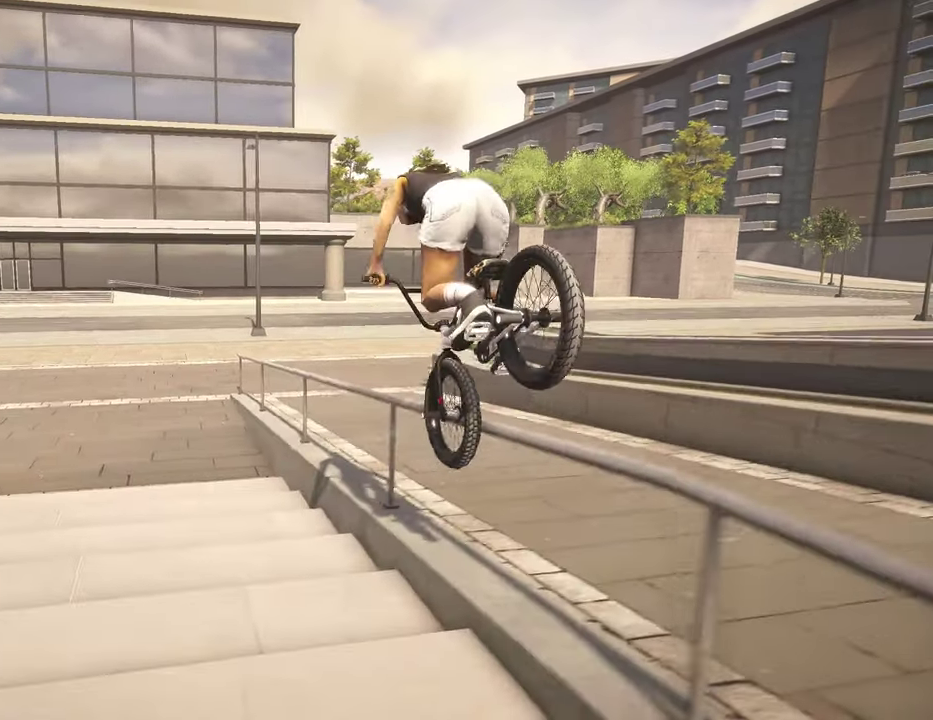
{"dt_ms": 300, "buttons": ["L2"], "left_stick": "center", "right_stick": "up", "events": [[200, "R2", "up"], [300, "L2", "down"]]}
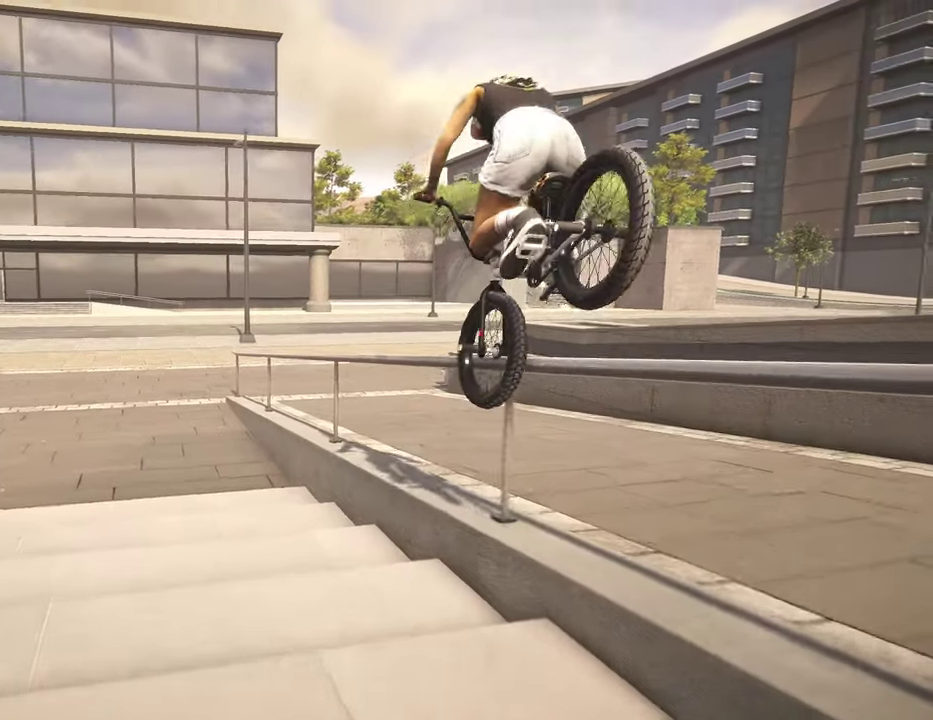
{"dt_ms": 600, "buttons": ["L2"], "left_stick": "center", "right_stick": "up", "events": [[50, "R2", "down"], [167, "L2", "up"], [167, "R2", "up"], [167, "right_stick", "center"], [217, "L2", "down"], [234, "right_stick", "up-left"], [300, "right_stick", "up"]]}
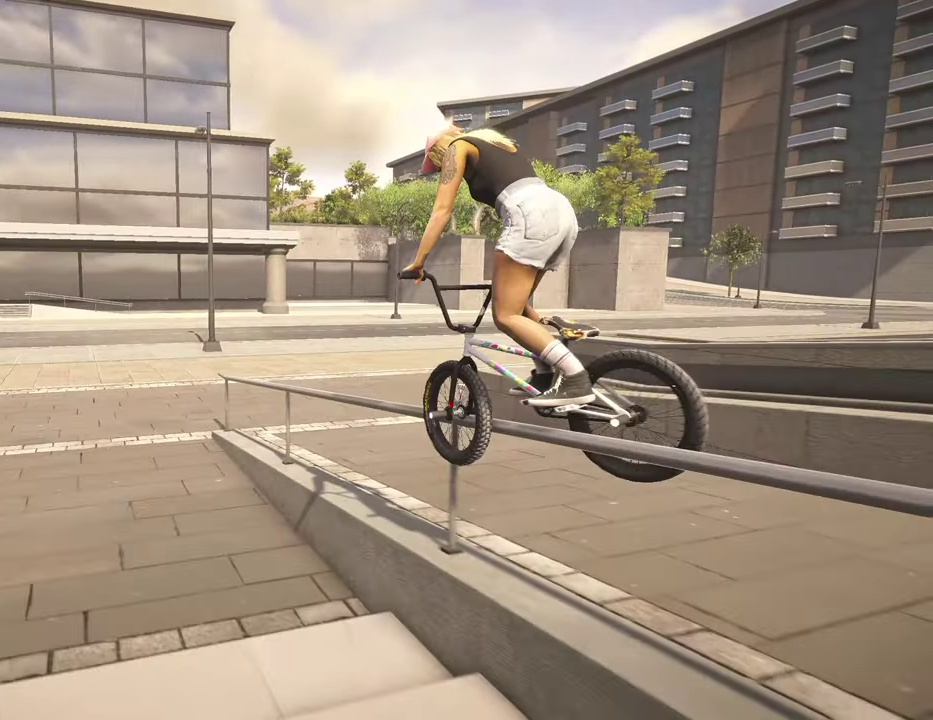
{"dt_ms": 400, "buttons": [], "left_stick": "center", "right_stick": "up", "events": [[117, "L2", "up"]]}
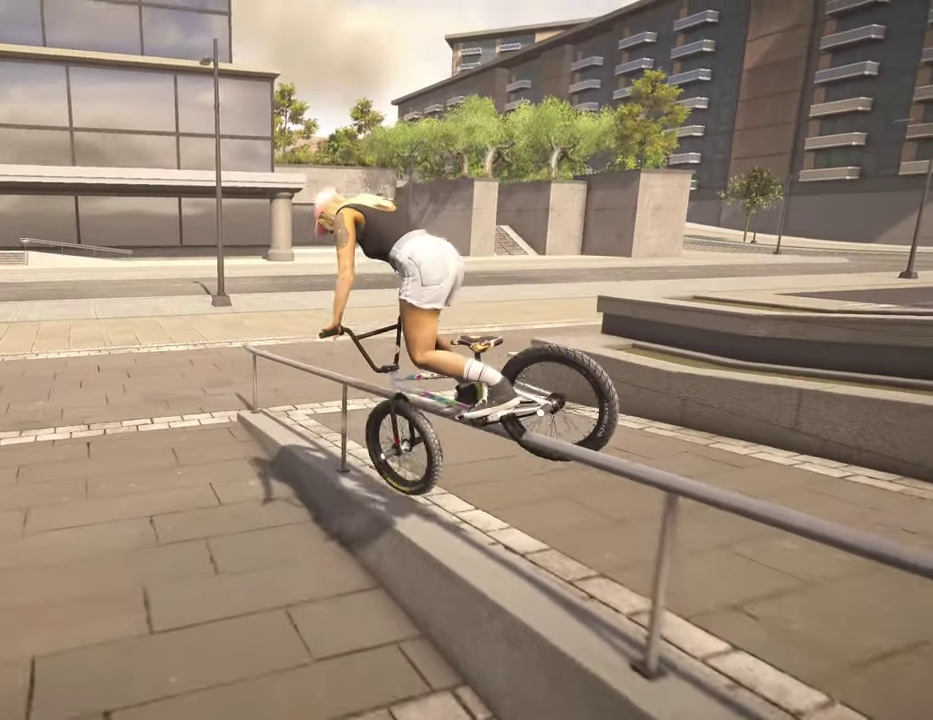
{"dt_ms": 500, "buttons": ["DPAD_DOWN"], "left_stick": "center", "right_stick": "center", "events": [[334, "right_stick", "center"], [467, "DPAD_DOWN", "down"]]}
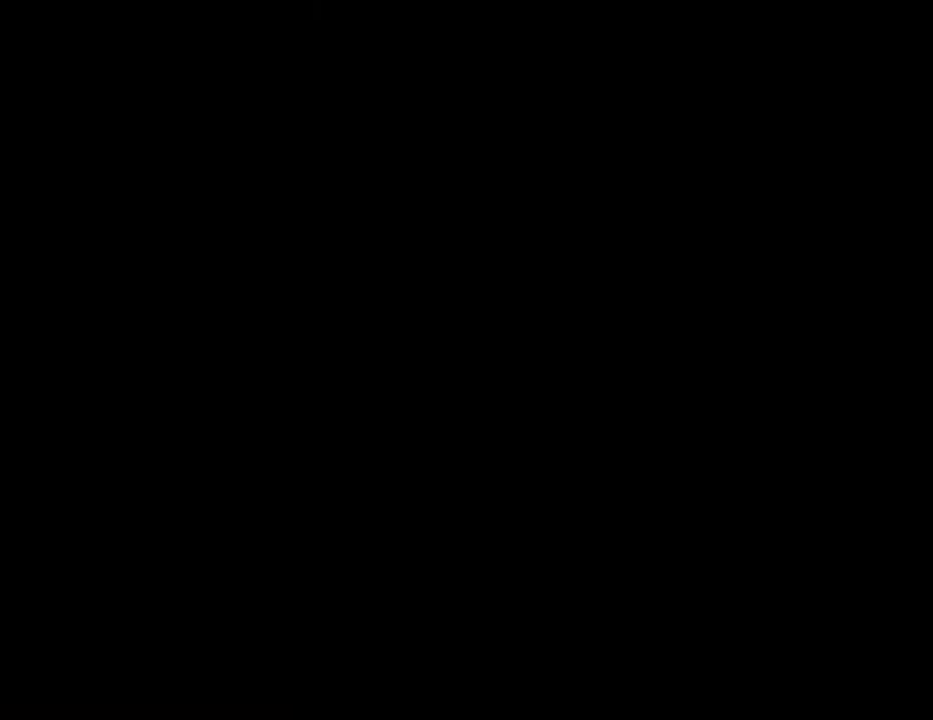
{"dt_ms": 500, "buttons": ["A"], "left_stick": "up", "right_stick": "center", "events": [[84, "DPAD_DOWN", "up"], [317, "A", "down"], [400, "left_stick", "up"]]}
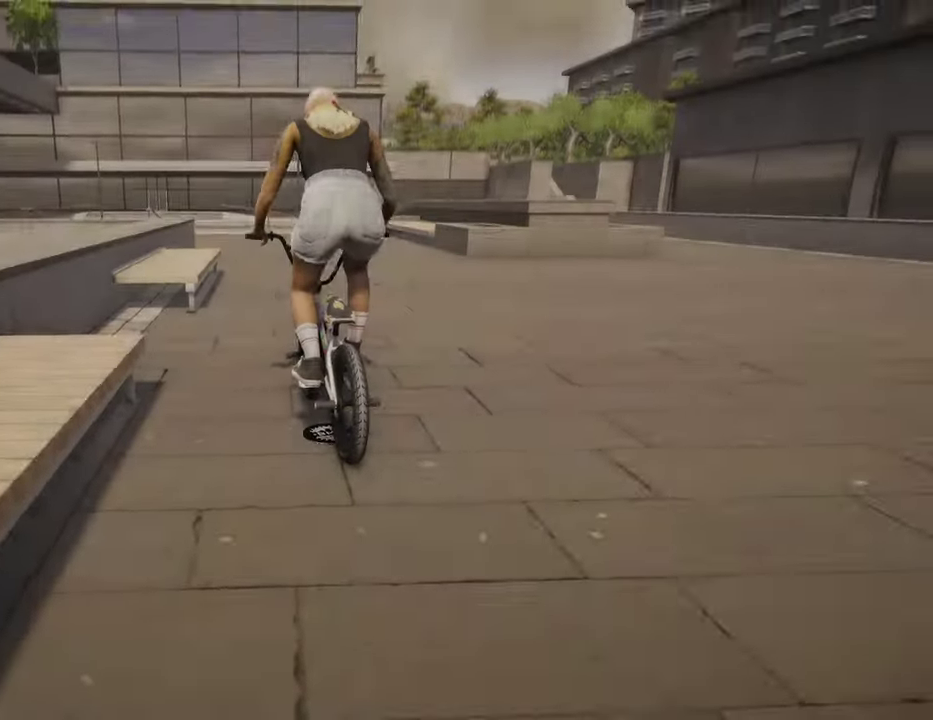
{"dt_ms": 300, "buttons": ["A"], "left_stick": "up", "right_stick": "center", "events": [[34, "A", "up"], [117, "A", "down"], [200, "A", "up"], [267, "A", "down"]]}
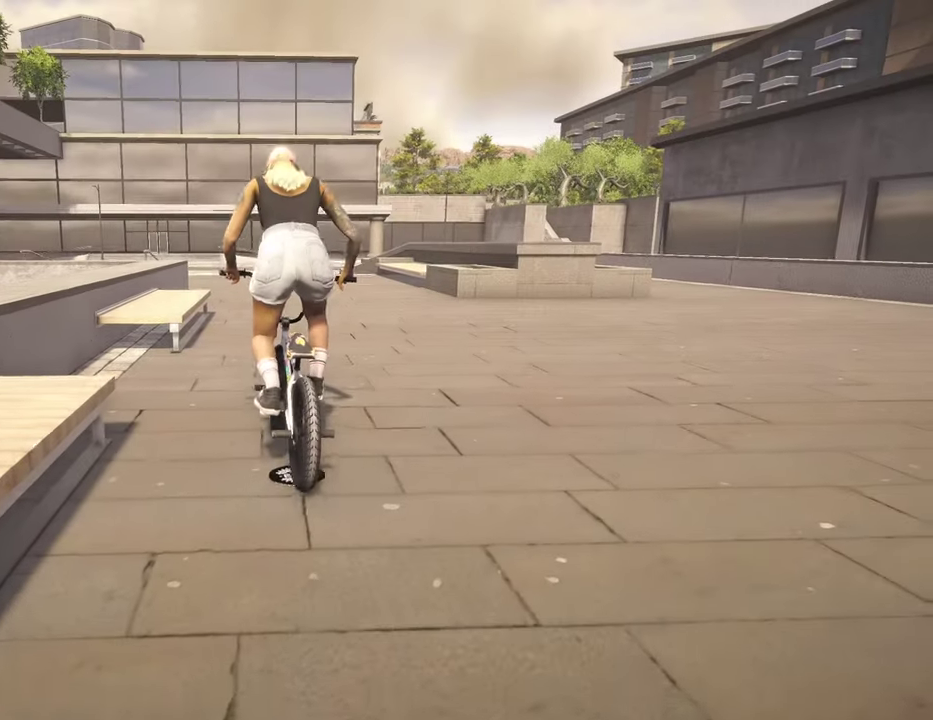
{"dt_ms": 800, "buttons": ["A"], "left_stick": "up", "right_stick": "center", "events": [[34, "left_stick", "up-right"], [234, "left_stick", "up"], [317, "A", "up"], [600, "A", "down"], [750, "A", "up"], [800, "A", "down"]]}
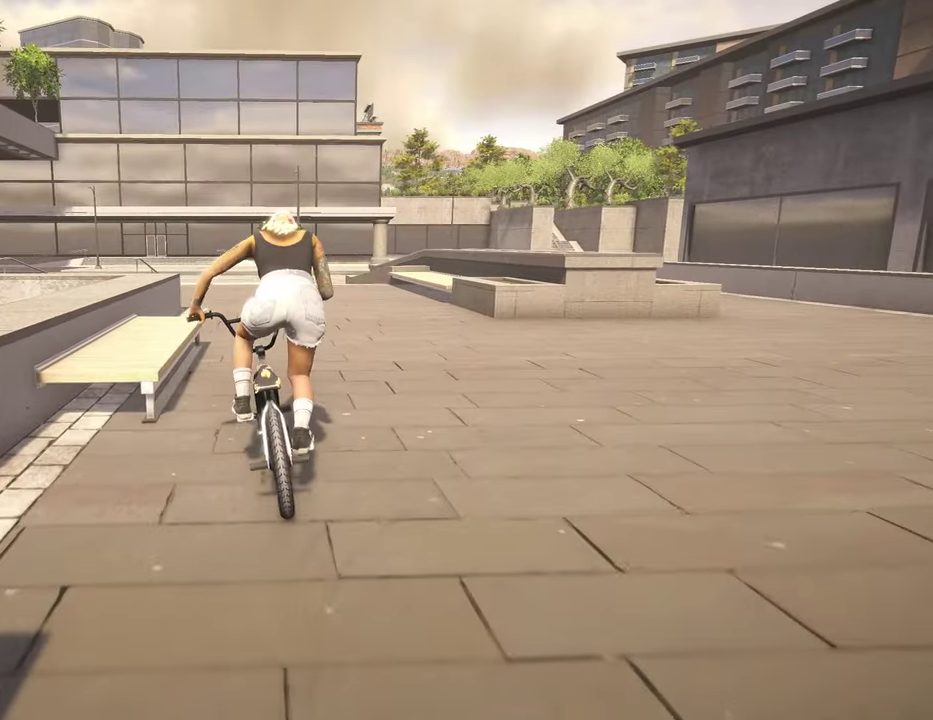
{"dt_ms": 400, "buttons": [], "left_stick": "center", "right_stick": "center", "events": [[150, "A", "up"], [167, "left_stick", "center"]]}
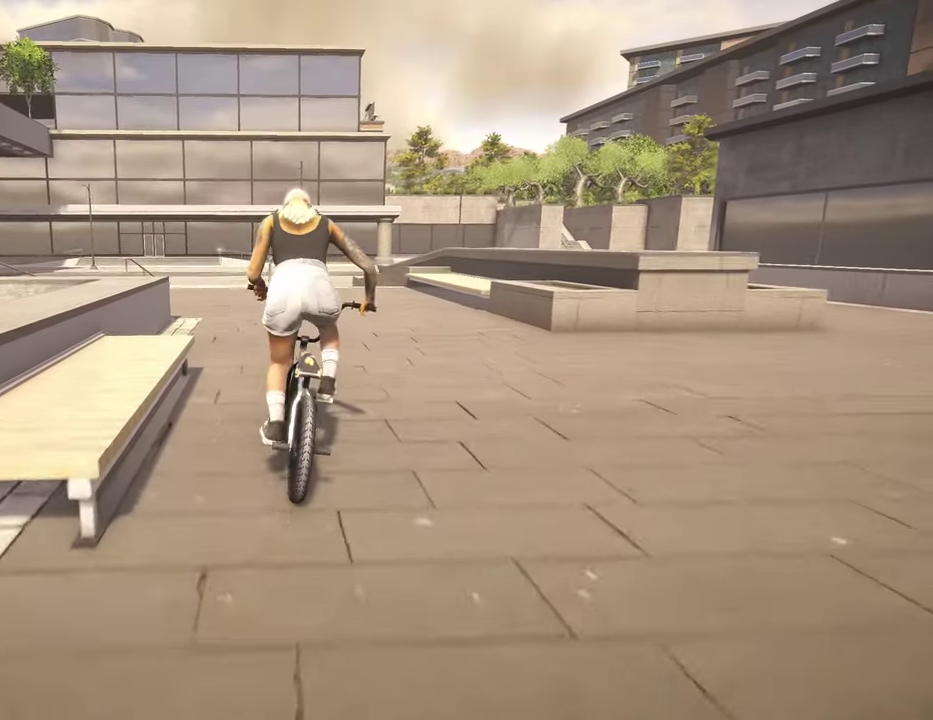
{"dt_ms": 400, "buttons": [], "left_stick": "left", "right_stick": "center", "events": [[334, "left_stick", "left"]]}
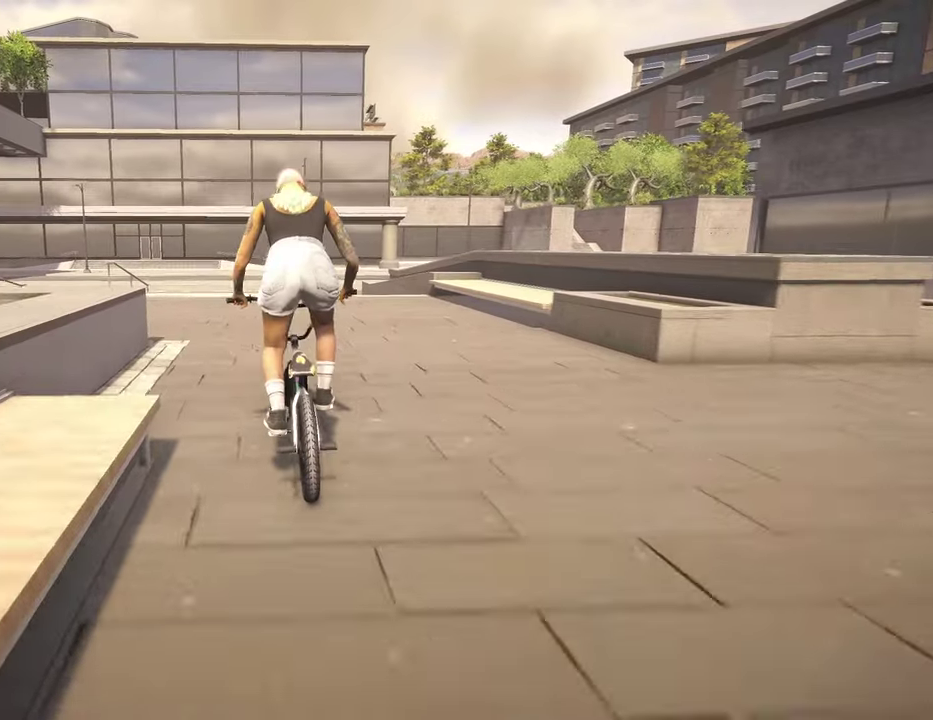
{"dt_ms": 800, "buttons": [], "left_stick": "center", "right_stick": "center", "events": [[234, "left_stick", "center"], [284, "left_stick", "up-left"], [600, "left_stick", "center"]]}
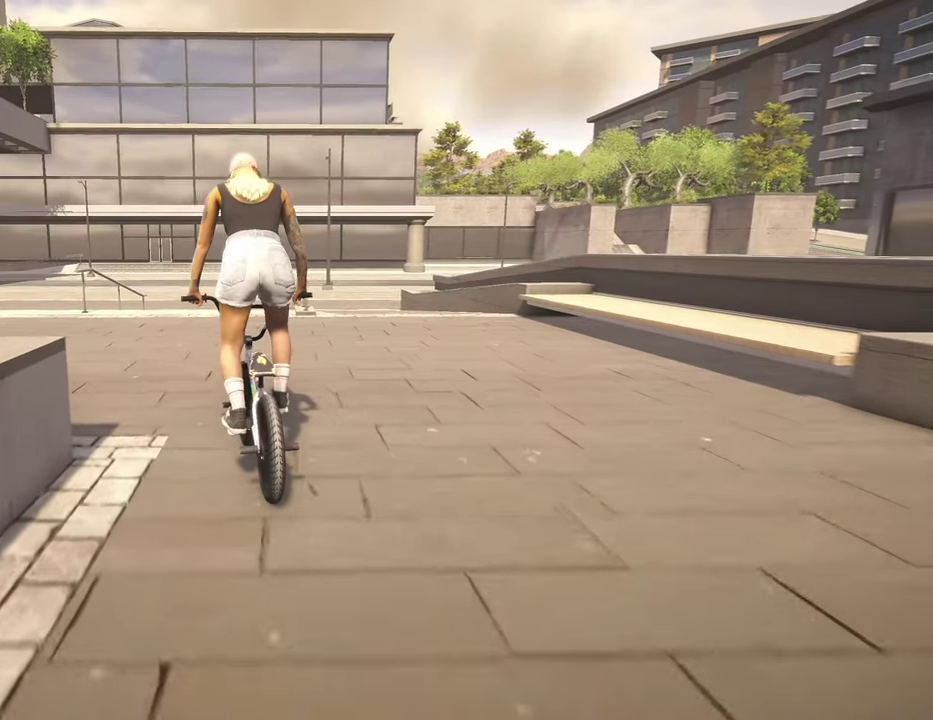
{"dt_ms": 300, "buttons": [], "left_stick": "up-right", "right_stick": "center", "events": [[84, "left_stick", "up-right"]]}
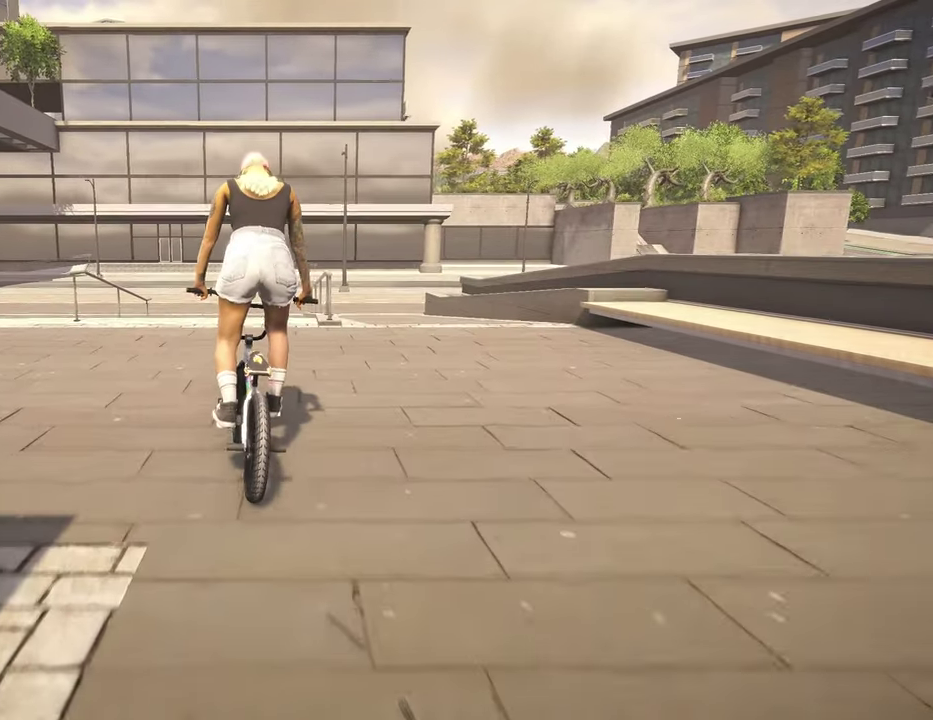
{"dt_ms": 600, "buttons": [], "left_stick": "center", "right_stick": "down", "events": [[334, "left_stick", "up"], [384, "left_stick", "center"], [500, "right_stick", "down"]]}
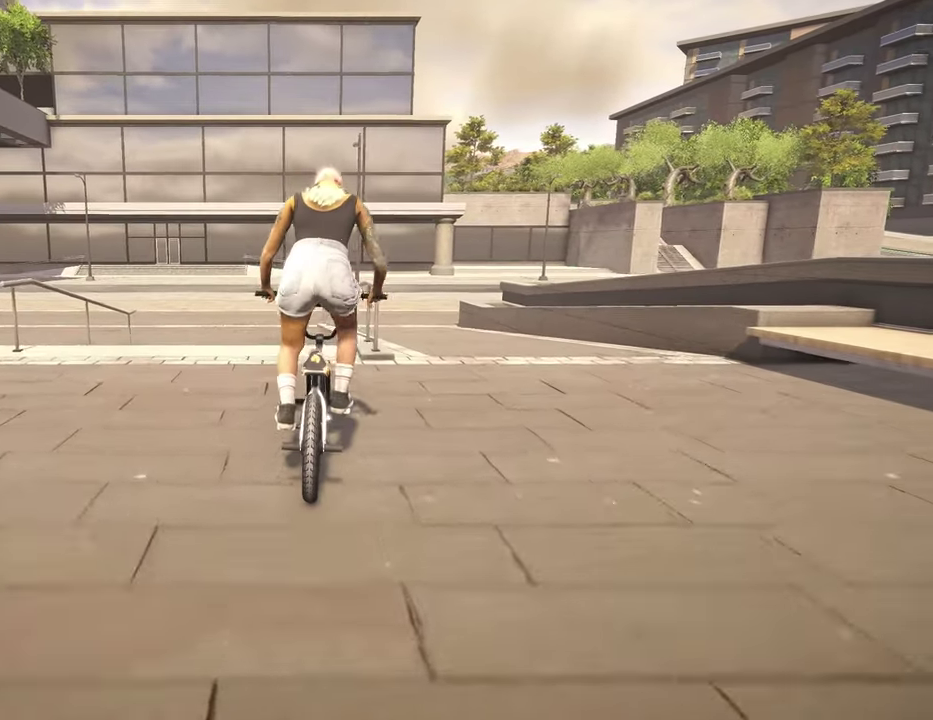
{"dt_ms": 400, "buttons": [], "left_stick": "center", "right_stick": "up", "events": [[100, "left_stick", "up-right"], [250, "left_stick", "center"], [367, "right_stick", "up"]]}
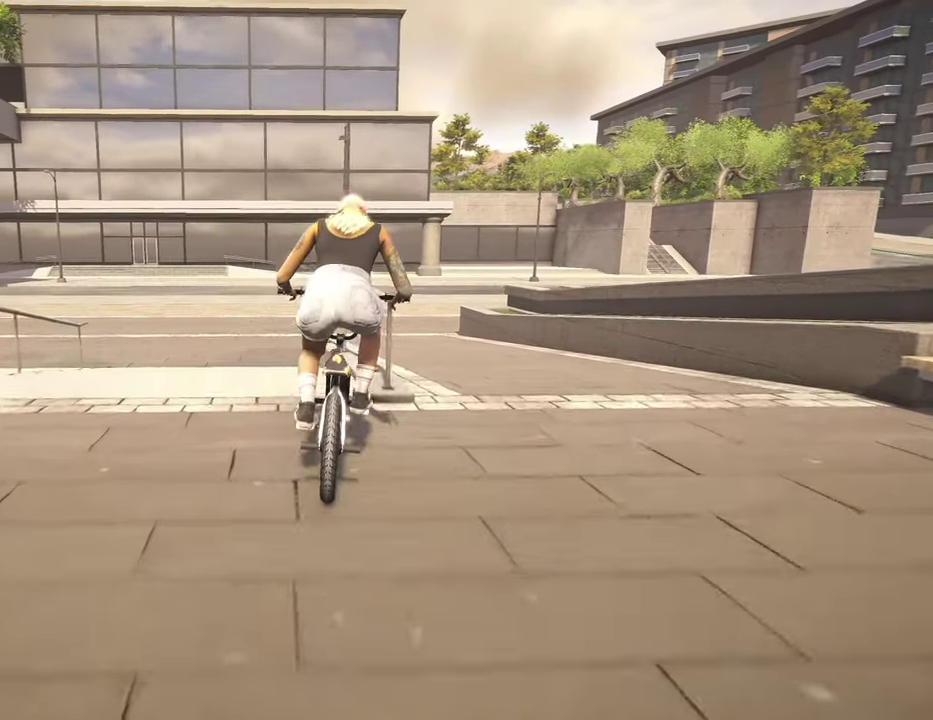
{"dt_ms": 600, "buttons": [], "left_stick": "center", "right_stick": "up", "events": [[150, "right_stick", "center"], [250, "right_stick", "up-left"], [450, "right_stick", "up"]]}
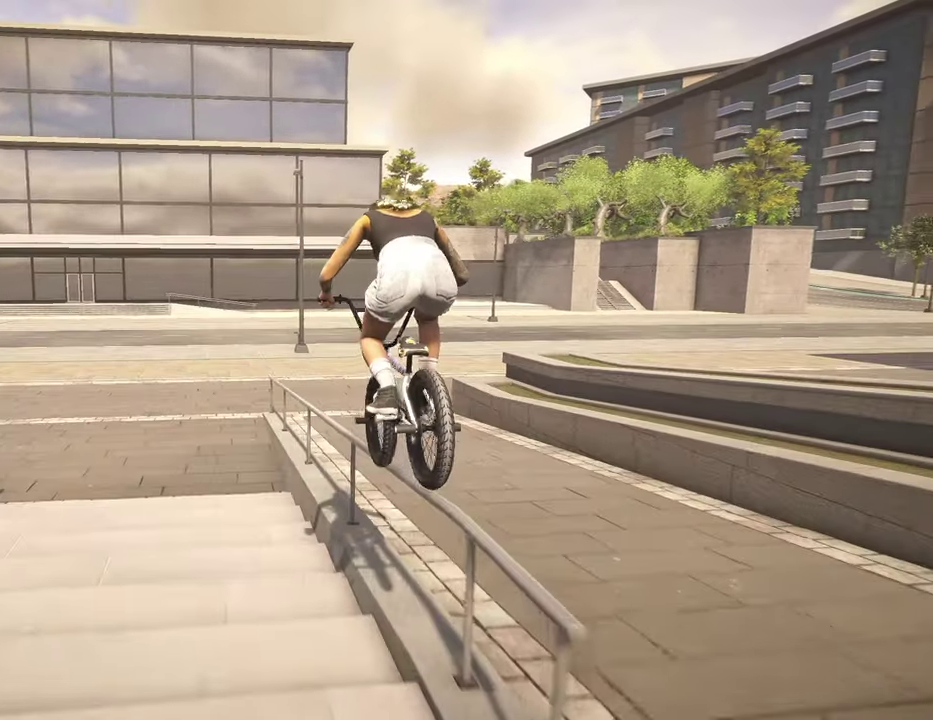
{"dt_ms": 400, "buttons": [], "left_stick": "center", "right_stick": "up", "events": [[117, "R2", "down"], [317, "R2", "up"]]}
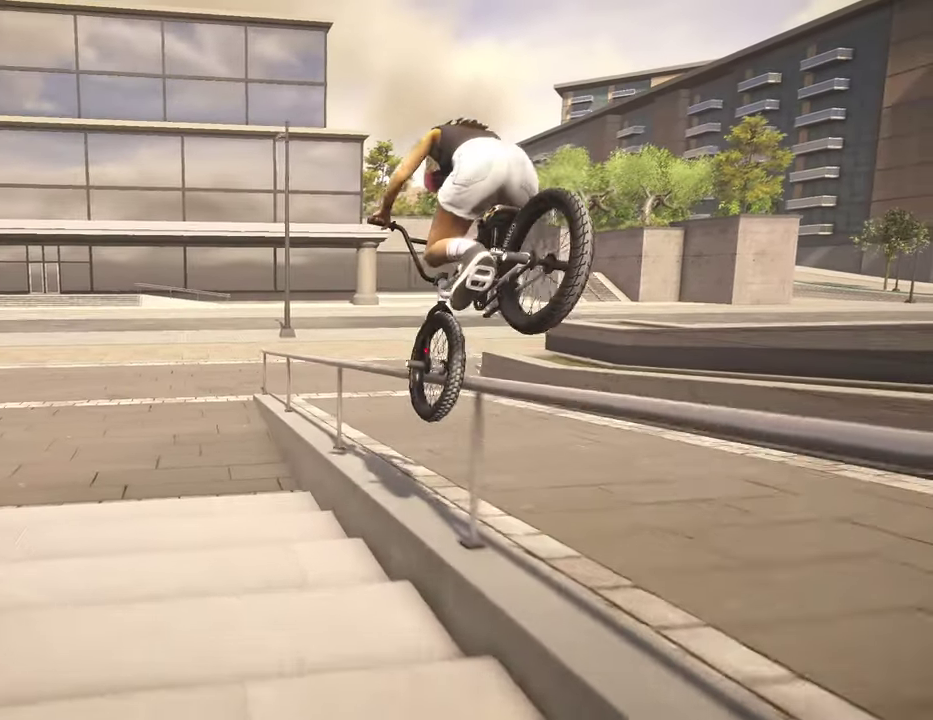
{"dt_ms": 400, "buttons": ["L2"], "left_stick": "center", "right_stick": "up-left"}
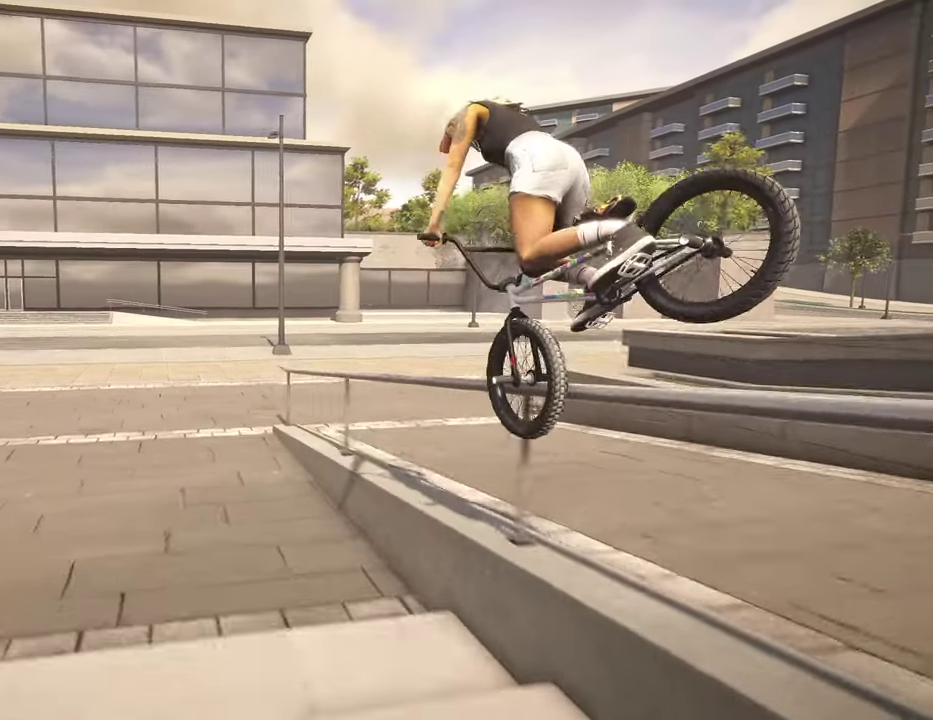
{"dt_ms": 800, "buttons": ["R2"], "left_stick": "center", "right_stick": "up"}
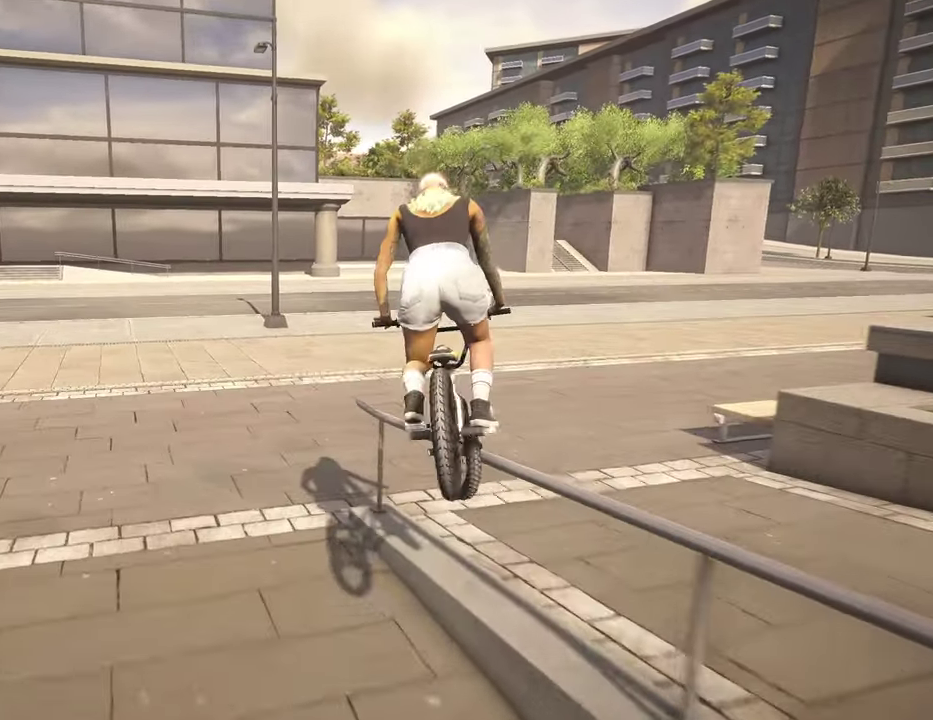
{"dt_ms": 300, "buttons": [], "left_stick": "center", "right_stick": "up", "events": [[250, "R2", "up"]]}
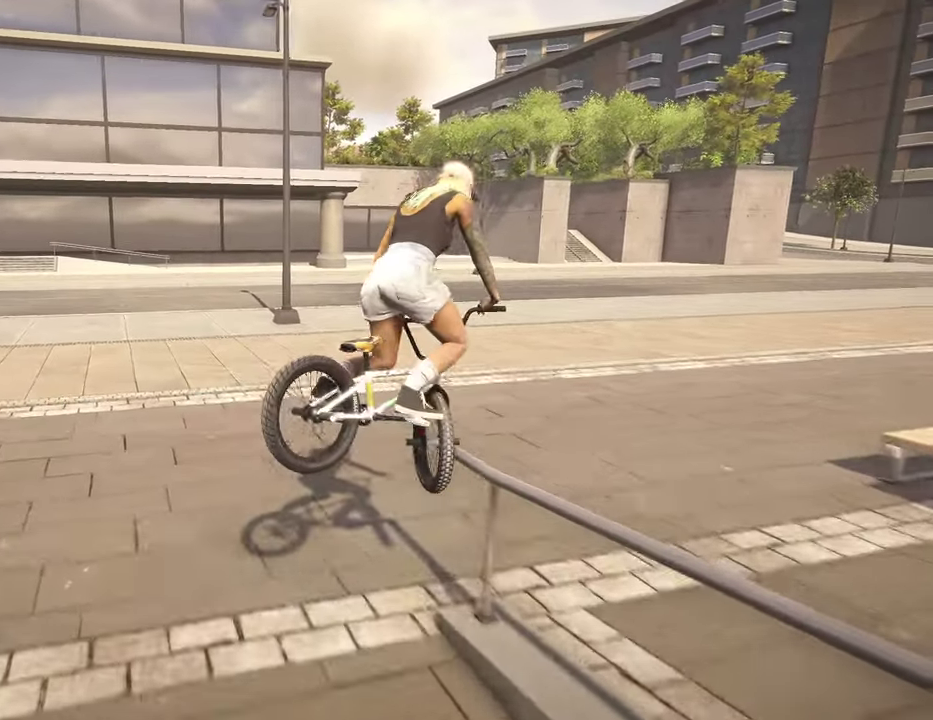
{"dt_ms": 500, "buttons": [], "left_stick": "center", "right_stick": "center", "events": [[34, "right_stick", "center"]]}
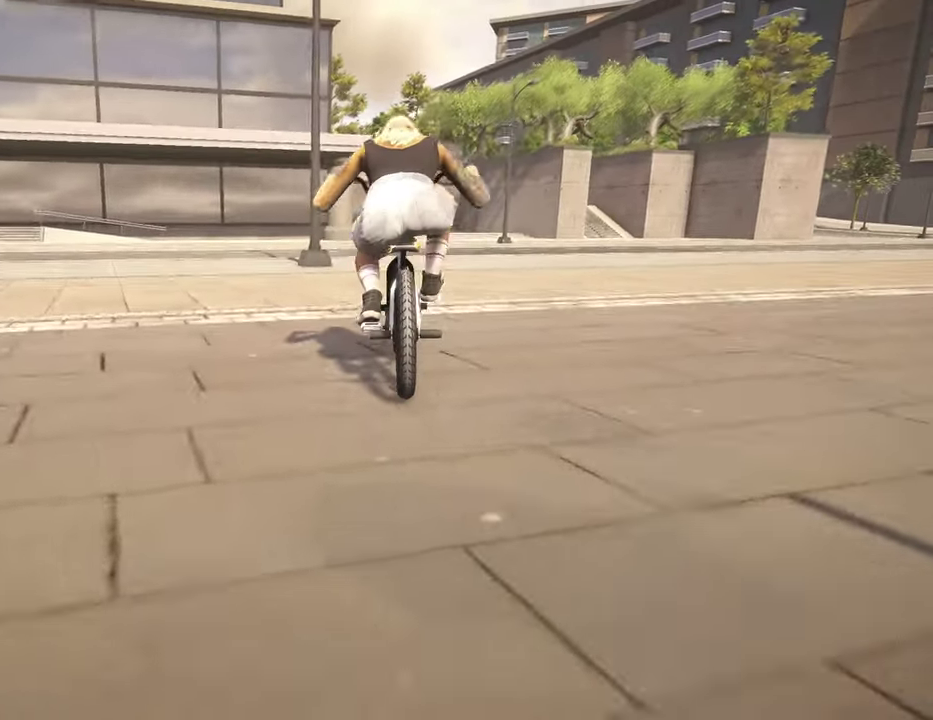
{"dt_ms": 400, "buttons": [], "left_stick": "center", "right_stick": "center", "events": []}
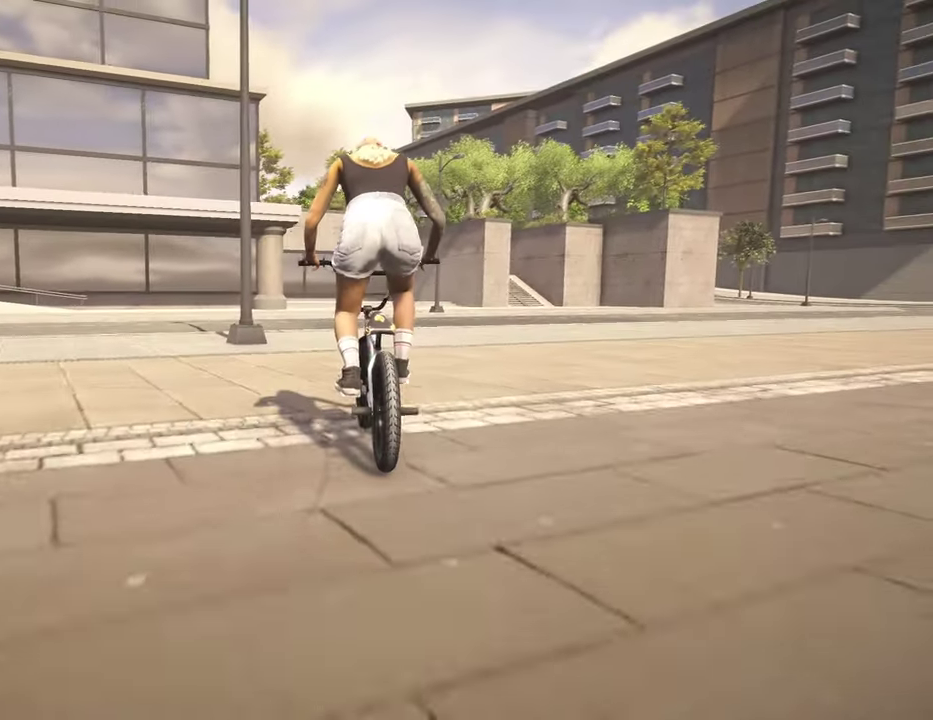
{"dt_ms": 800, "buttons": ["A"], "left_stick": "center", "right_stick": "center", "events": [[34, "left_stick", "up-right"], [300, "left_stick", "center"], [434, "DPAD_DOWN", "down"], [550, "DPAD_DOWN", "up"], [784, "A", "down"]]}
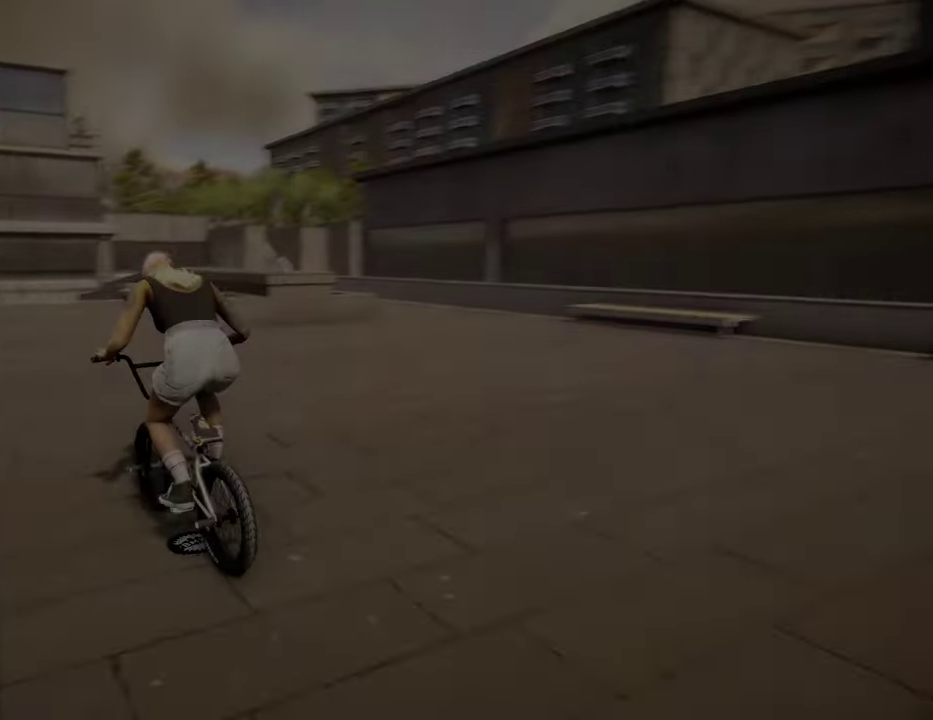
{"dt_ms": 300, "buttons": ["A"], "left_stick": "up", "right_stick": "center", "events": [[67, "left_stick", "up"]]}
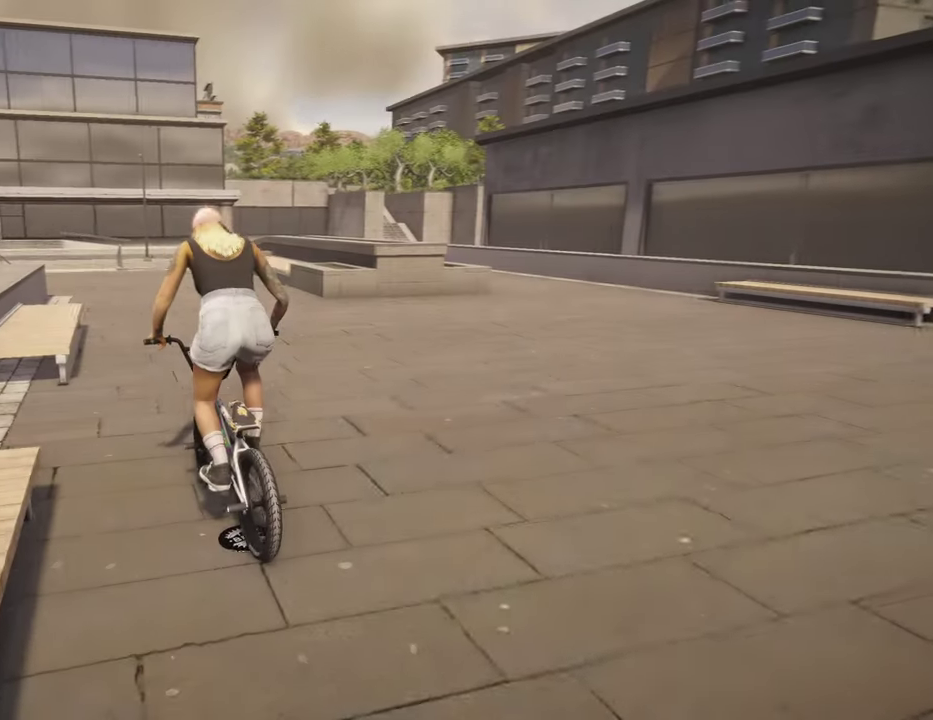
{"dt_ms": 600, "buttons": ["A"], "left_stick": "up", "right_stick": "center", "events": []}
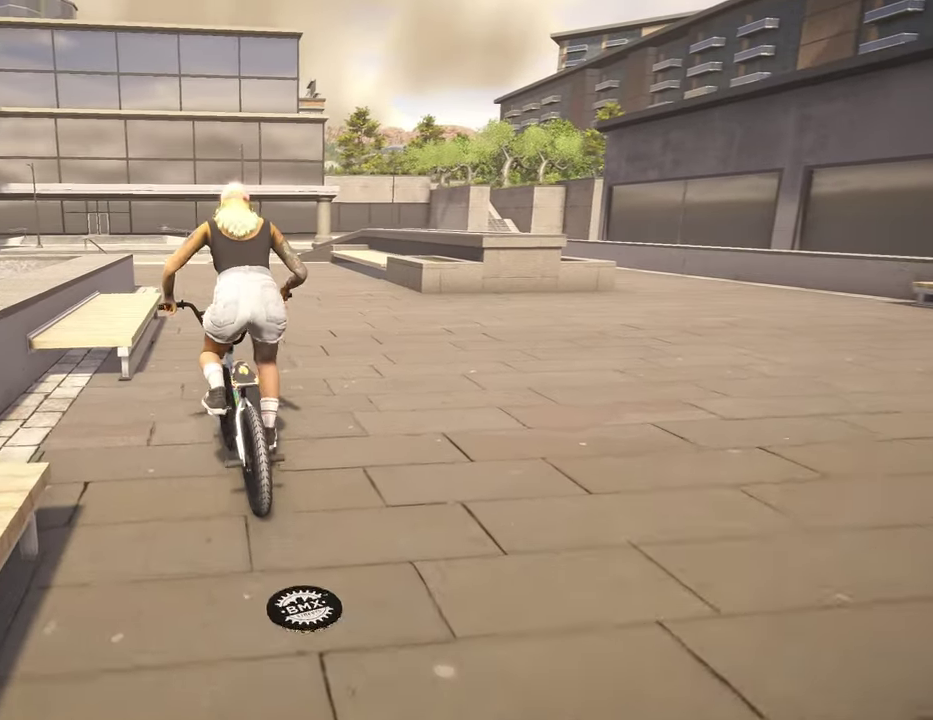
{"dt_ms": 400, "buttons": ["A"], "left_stick": "up", "right_stick": "center", "events": []}
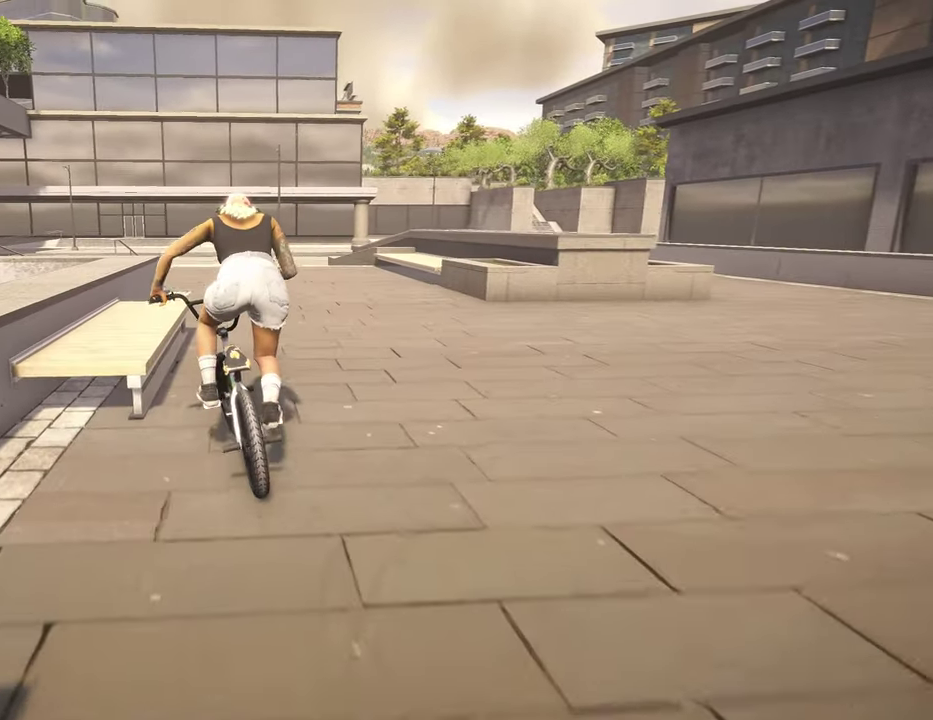
{"dt_ms": 400, "buttons": [], "left_stick": "center", "right_stick": "center", "events": [[167, "A", "up"], [184, "left_stick", "center"]]}